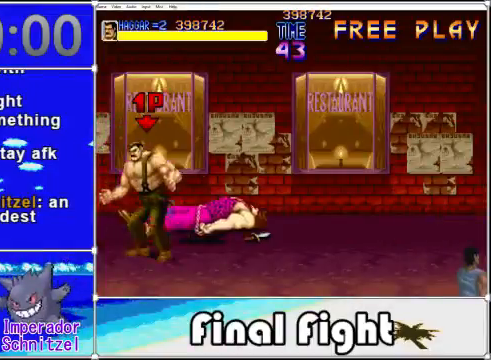
Gameplay with a controller (Xbox layout); each line is a JSON object with the inputs held at the frame after it. "events" lists button and stick changes between this image and that frame as [ms after this image, input, new state], when the widget could be followed in between. Not read: L3 R3 left_stick right_stick.
{"buttons": ["DPAD_RIGHT"], "events": [[40, "DPAD_UP", "down"], [160, "DPAD_RIGHT", "down"], [360, "DPAD_UP", "up"]]}
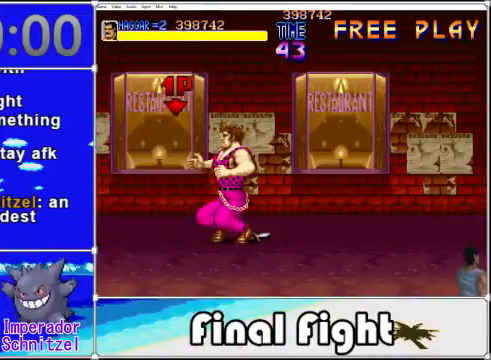
{"buttons": ["DPAD_UP", "DPAD_RIGHT"], "events": [[80, "DPAD_RIGHT", "up"], [240, "DPAD_RIGHT", "down"], [320, "DPAD_UP", "down"], [400, "DPAD_UP", "up"], [480, "DPAD_UP", "down"]]}
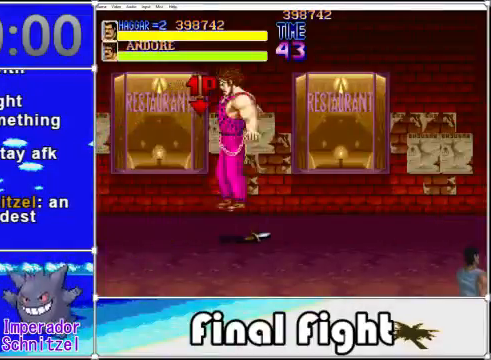
{"buttons": ["X"], "events": [[200, "DPAD_UP", "up"], [240, "DPAD_RIGHT", "up"], [400, "X", "down"]]}
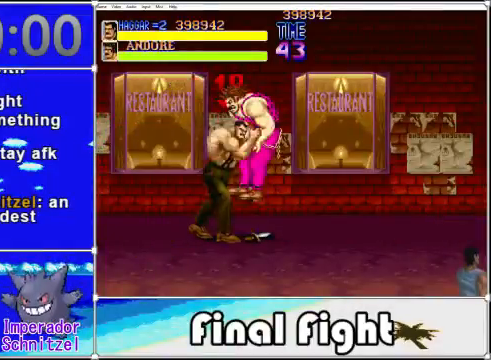
{"buttons": [], "events": [[80, "X", "up"], [320, "X", "down"], [520, "X", "up"]]}
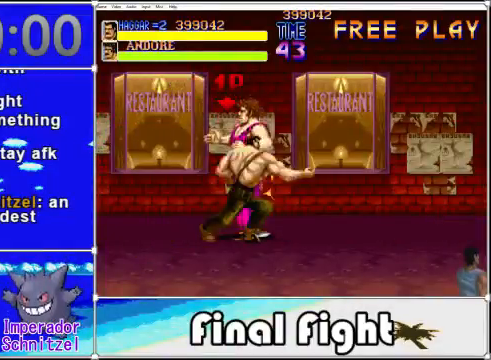
{"buttons": ["DPAD_RIGHT"], "events": [[200, "DPAD_RIGHT", "down"]]}
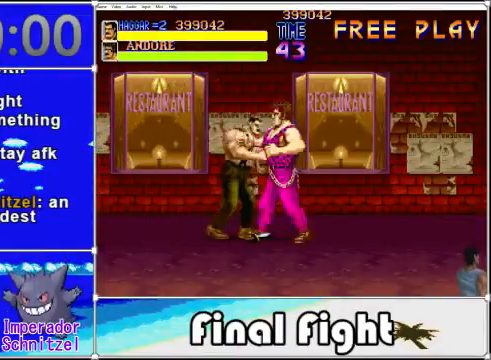
{"buttons": ["DPAD_RIGHT"], "events": [[120, "X", "down"], [240, "X", "up"]]}
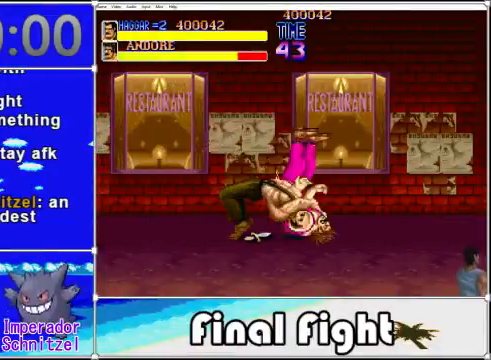
{"buttons": [], "events": [[200, "DPAD_RIGHT", "up"]]}
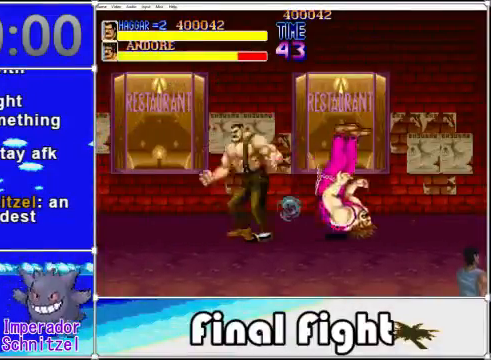
{"buttons": ["DPAD_RIGHT"], "events": [[40, "DPAD_RIGHT", "down"]]}
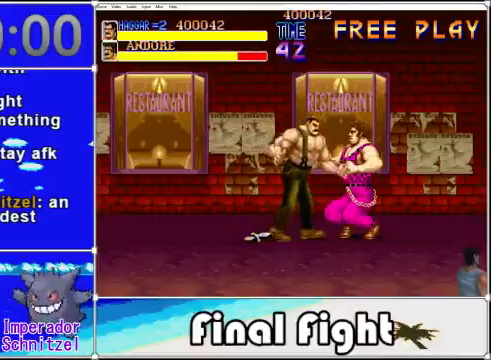
{"buttons": ["DPAD_DOWN", "DPAD_RIGHT"], "events": [[240, "DPAD_UP", "down"], [400, "DPAD_DOWN", "down"], [400, "DPAD_UP", "up"]]}
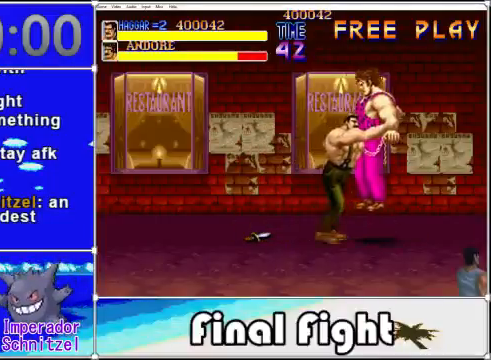
{"buttons": ["X", "DPAD_DOWN"], "events": [[160, "A", "down"], [240, "A", "up"], [240, "DPAD_RIGHT", "up"], [320, "X", "down"], [440, "X", "up"], [520, "X", "down"]]}
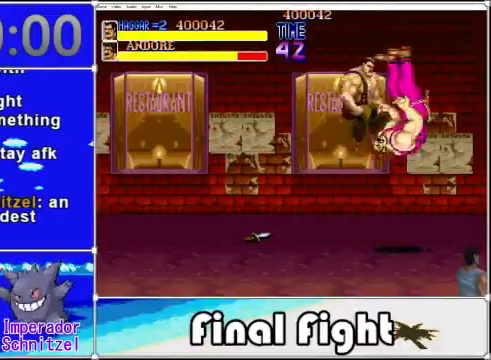
{"buttons": ["DPAD_DOWN"], "events": [[80, "X", "up"], [160, "X", "down"], [240, "X", "up"], [360, "X", "down"], [480, "X", "up"]]}
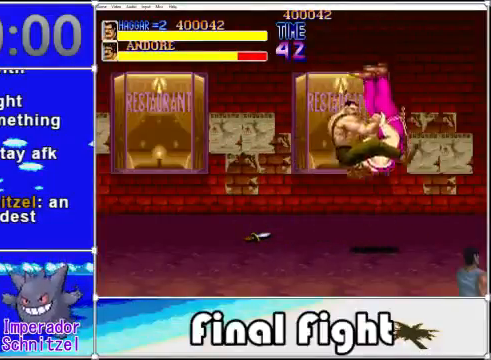
{"buttons": [], "events": [[400, "DPAD_DOWN", "up"]]}
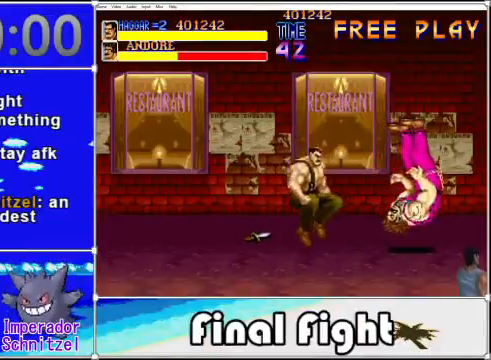
{"buttons": ["DPAD_RIGHT"], "events": [[320, "DPAD_RIGHT", "down"]]}
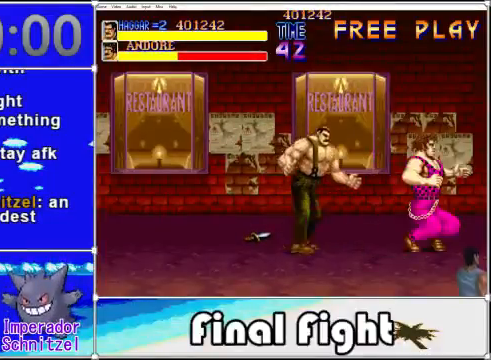
{"buttons": ["DPAD_RIGHT"], "events": [[360, "X", "down"], [440, "X", "up"]]}
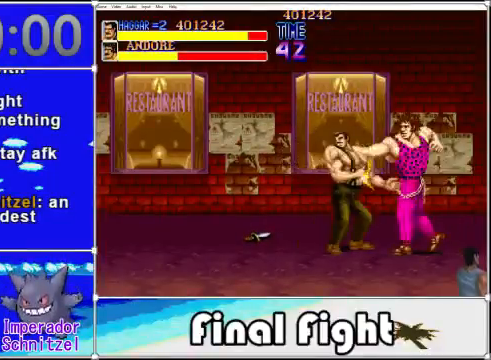
{"buttons": ["DPAD_RIGHT"], "events": [[120, "X", "down"], [240, "X", "up"], [320, "X", "down"], [400, "X", "up"]]}
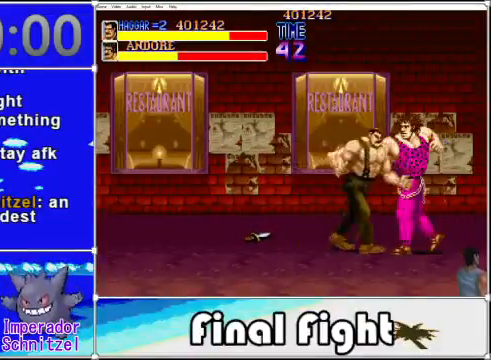
{"buttons": ["DPAD_RIGHT"], "events": [[40, "X", "down"], [80, "X", "up"]]}
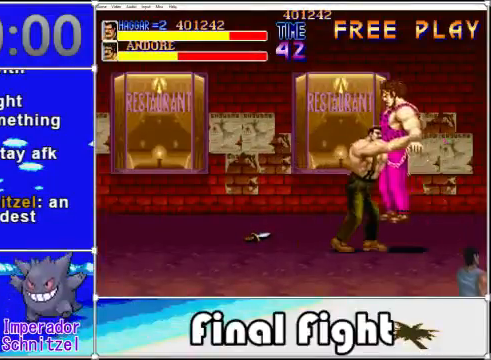
{"buttons": ["A"], "events": [[320, "DPAD_RIGHT", "up"], [480, "A", "down"]]}
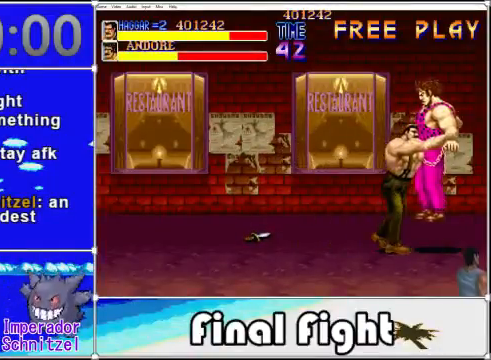
{"buttons": ["DPAD_DOWN"], "events": [[160, "A", "up"], [200, "DPAD_DOWN", "down"], [240, "X", "down"], [320, "X", "up"], [400, "X", "down"], [520, "X", "up"]]}
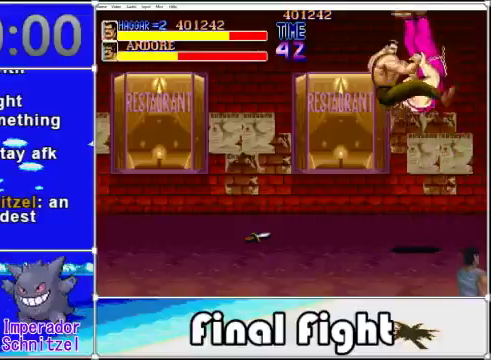
{"buttons": ["X", "DPAD_DOWN"], "events": [[80, "X", "down"]]}
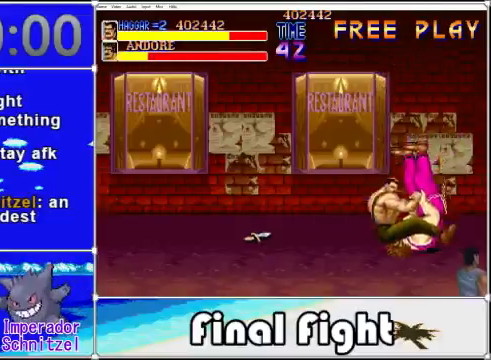
{"buttons": [], "events": [[40, "X", "up"], [280, "DPAD_DOWN", "up"]]}
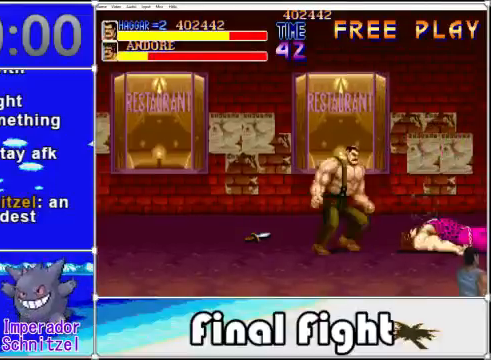
{"buttons": [], "events": []}
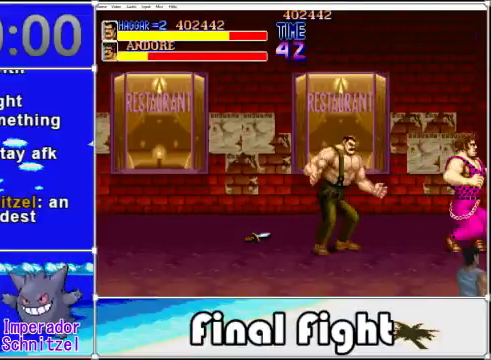
{"buttons": ["DPAD_RIGHT"], "events": [[40, "A", "down"], [40, "DPAD_RIGHT", "down"], [160, "A", "up"], [240, "X", "down"], [280, "X", "up"], [400, "X", "down"], [480, "X", "up"]]}
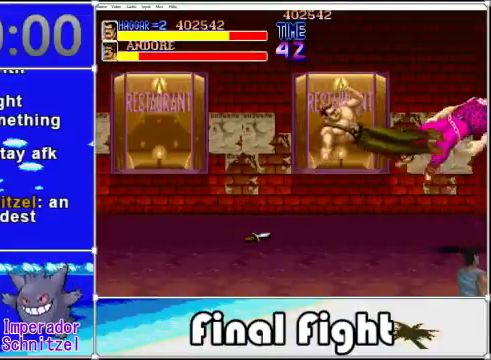
{"buttons": [], "events": [[80, "DPAD_RIGHT", "up"]]}
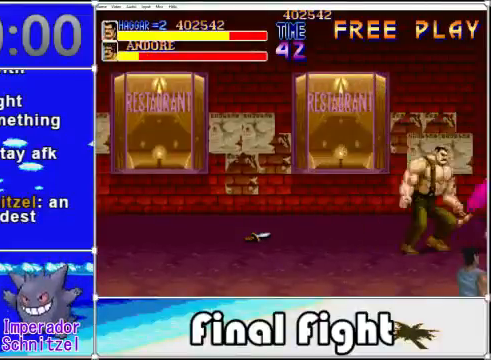
{"buttons": ["DPAD_LEFT"], "events": [[80, "DPAD_LEFT", "down"]]}
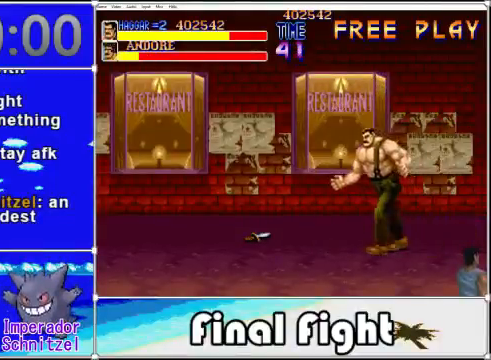
{"buttons": ["DPAD_LEFT"], "events": [[320, "DPAD_UP", "down"], [440, "DPAD_UP", "up"]]}
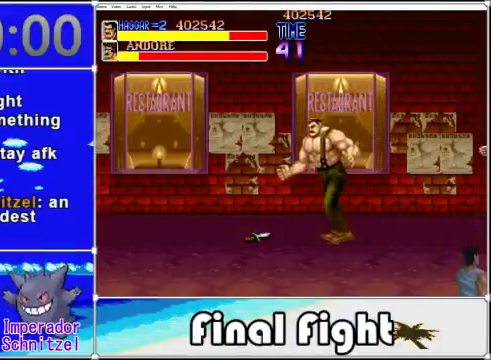
{"buttons": ["DPAD_LEFT"], "events": [[400, "DPAD_UP", "down"], [520, "DPAD_UP", "up"]]}
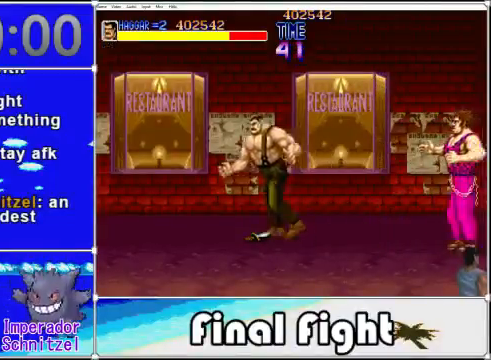
{"buttons": ["X"], "events": [[80, "X", "down"], [200, "X", "up"], [240, "DPAD_LEFT", "up"], [280, "DPAD_RIGHT", "down"], [400, "X", "down"], [440, "DPAD_RIGHT", "up"]]}
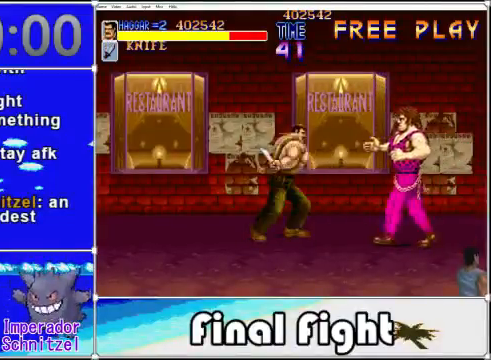
{"buttons": [], "events": [[40, "X", "up"]]}
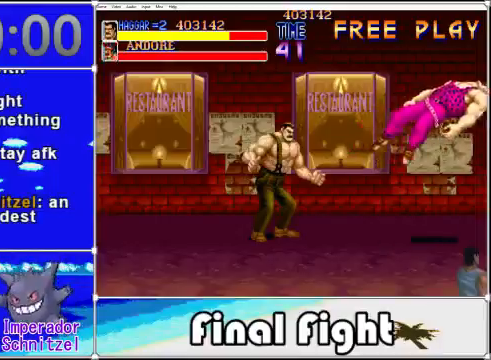
{"buttons": [], "events": []}